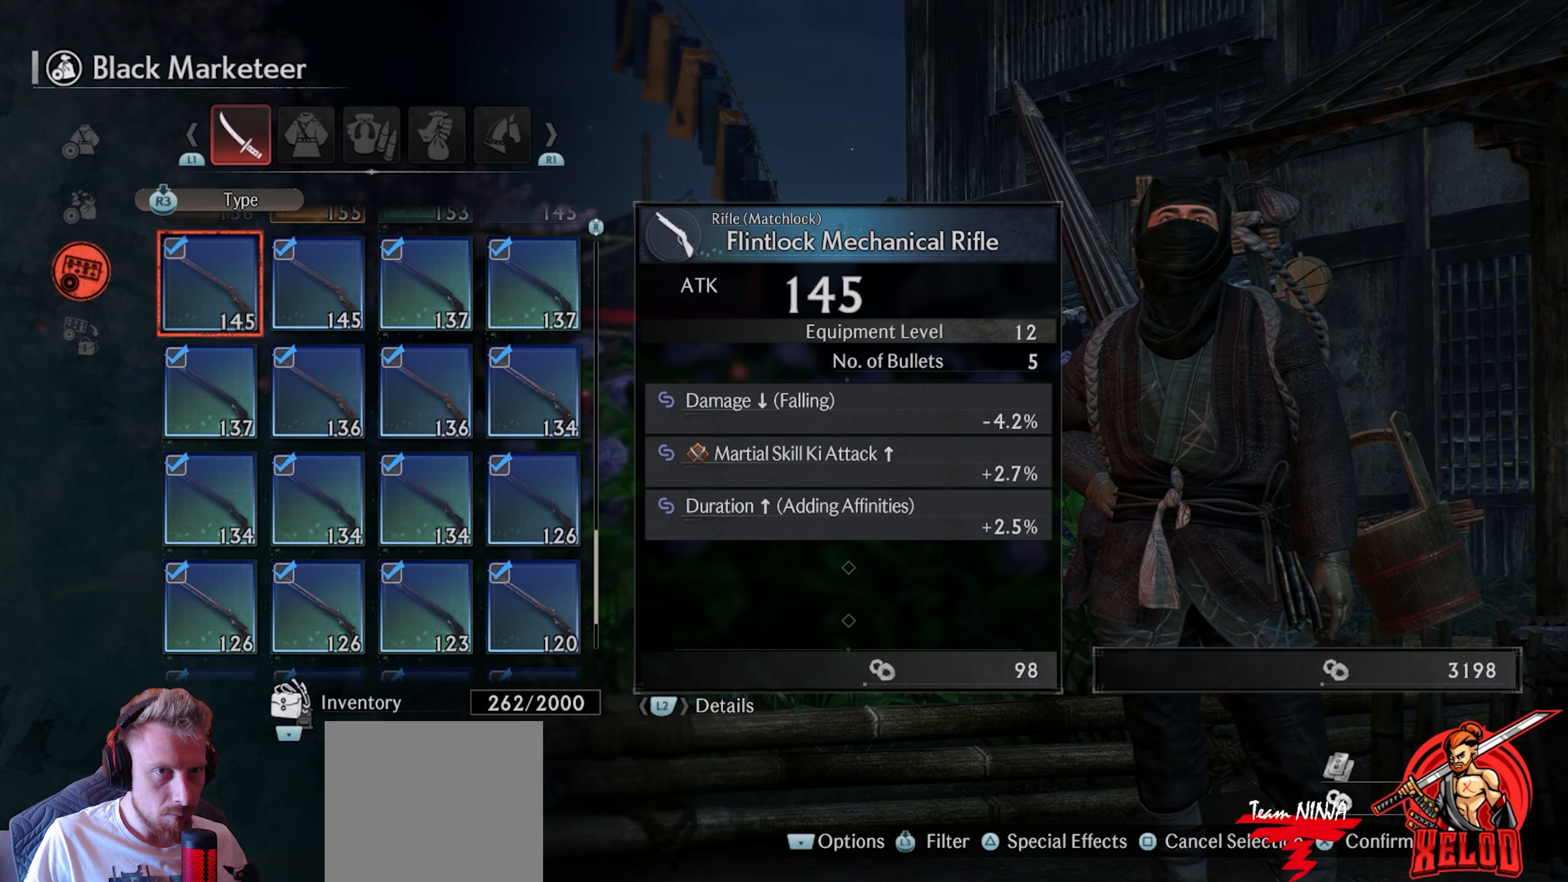
Gameplay with a controller (PlayStation layout); each line is a JSON object with the inputs held at the frame after it. "events" lists button and stick changes between this image and that frame as [ms after this image, input, new state], when the widget could be followed in between.
{"buttons": [], "left_stick": "center", "right_stick": "center", "events": [[300, "CROSS", "down"], [483, "CROSS", "up"]]}
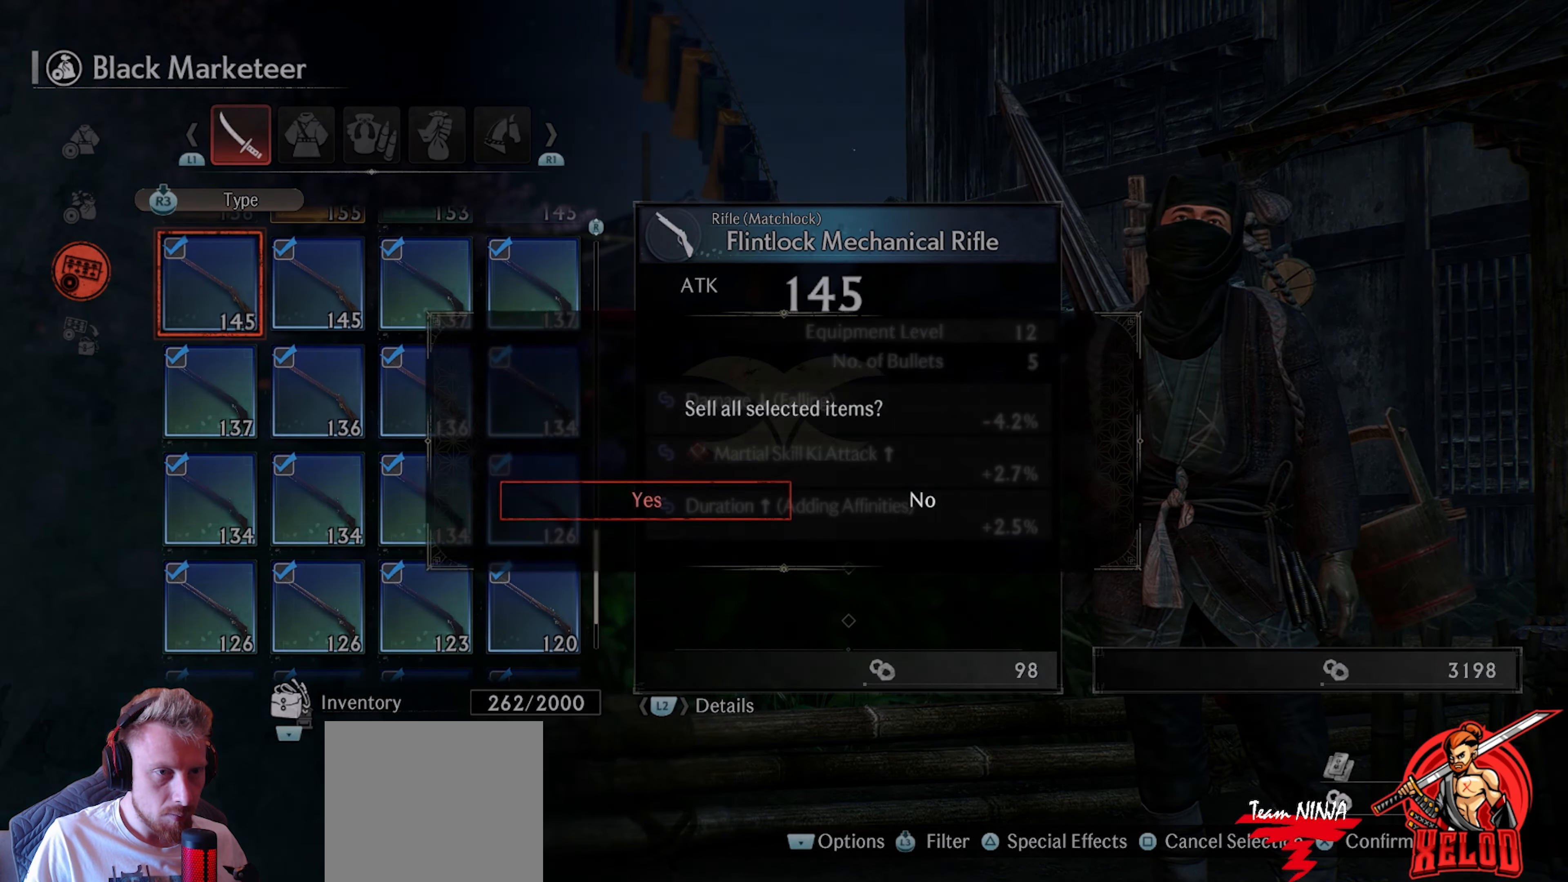
{"buttons": [], "left_stick": "center", "right_stick": "center", "events": []}
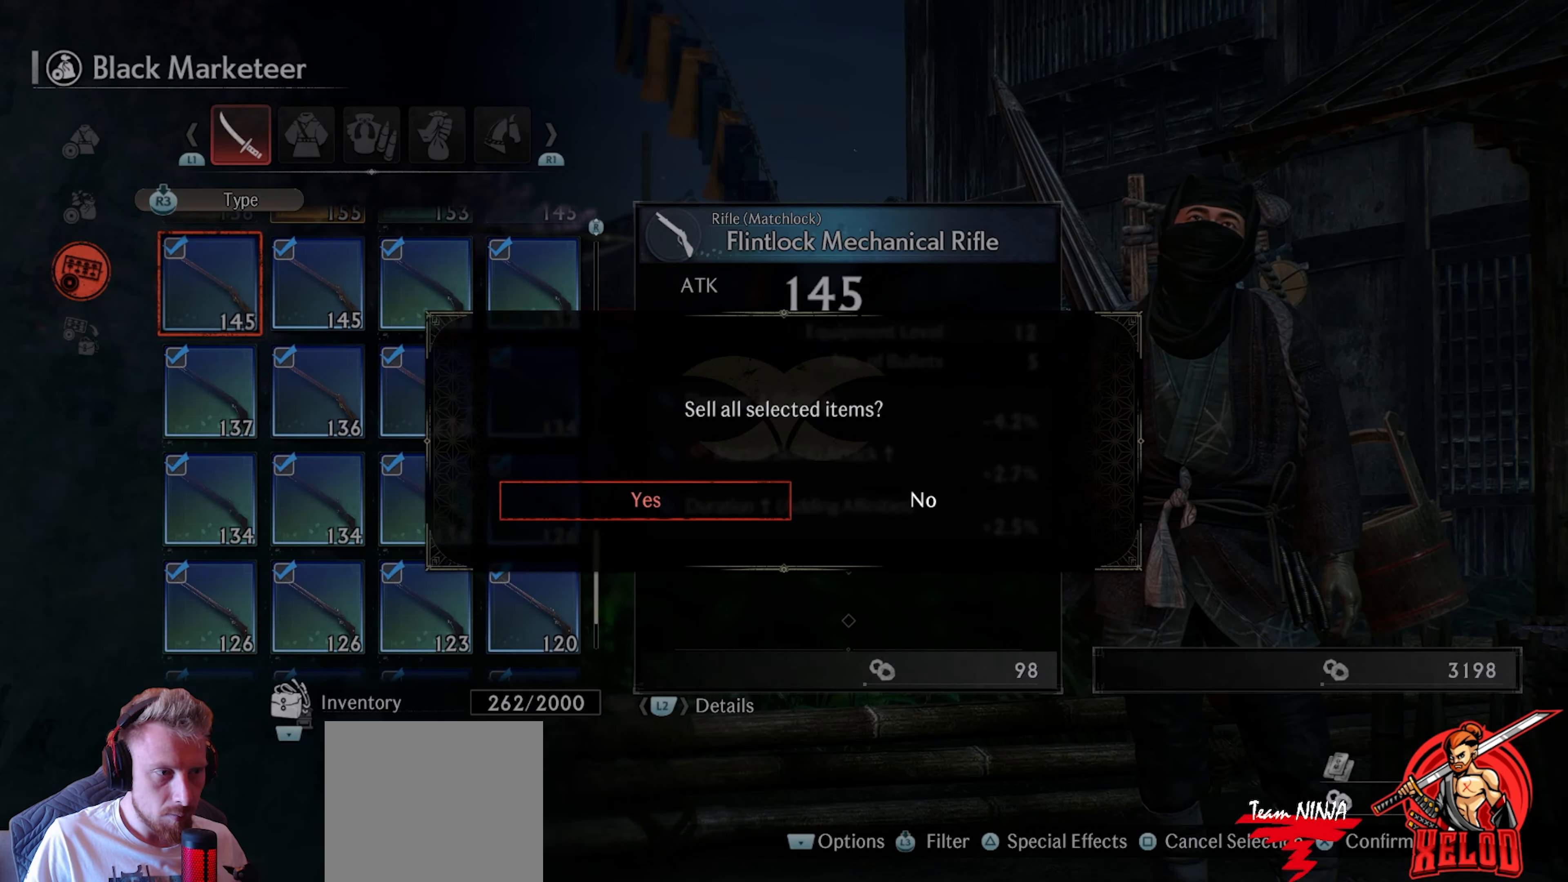
{"buttons": [], "left_stick": "center", "right_stick": "center", "events": []}
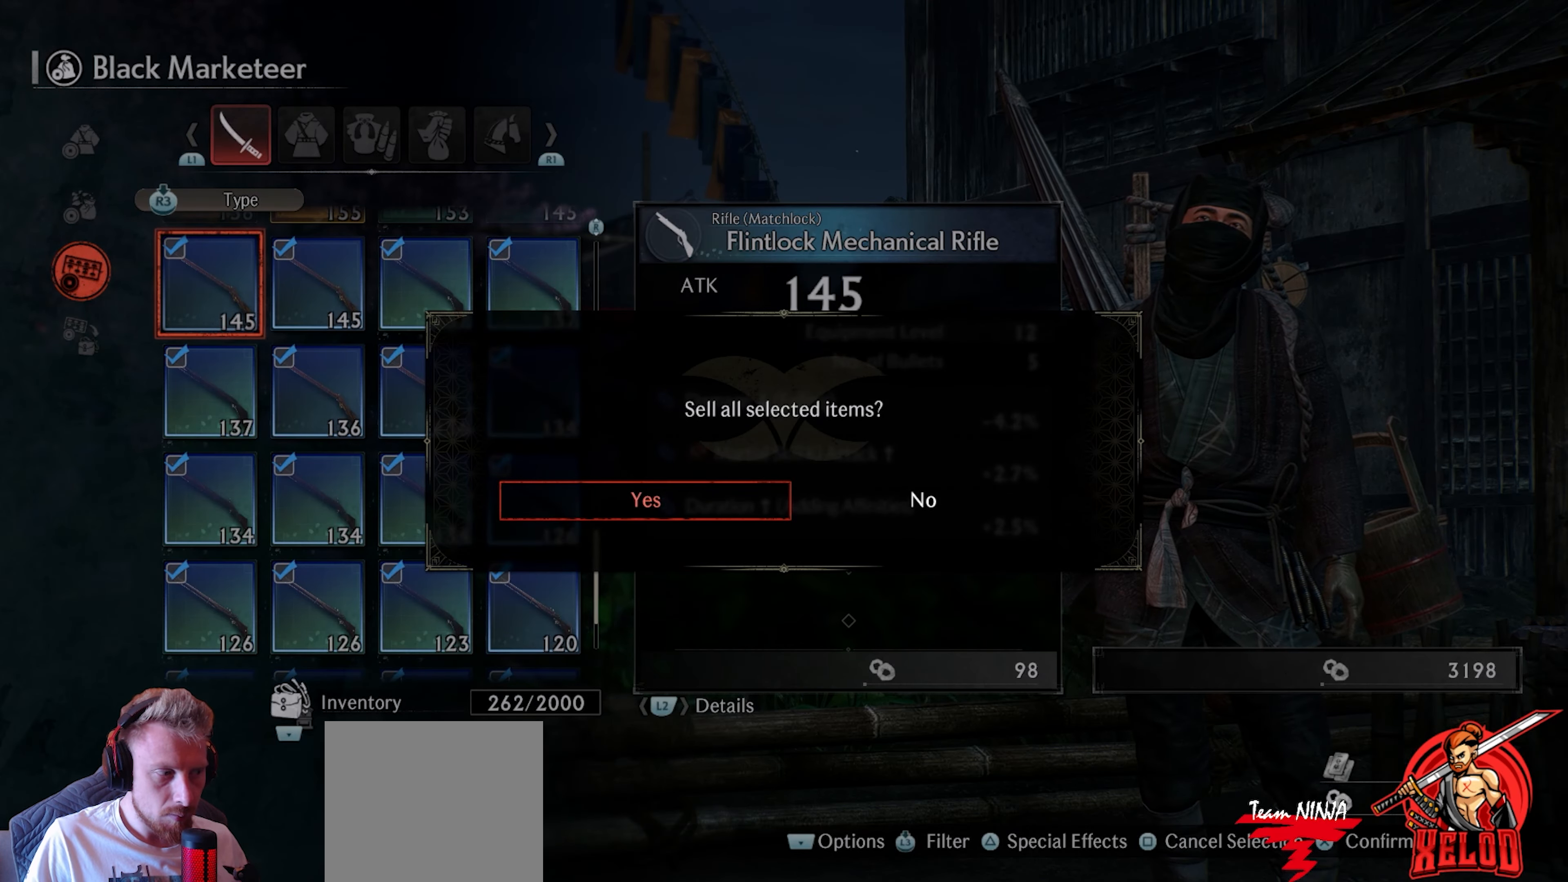
{"buttons": [], "left_stick": "center", "right_stick": "center", "events": []}
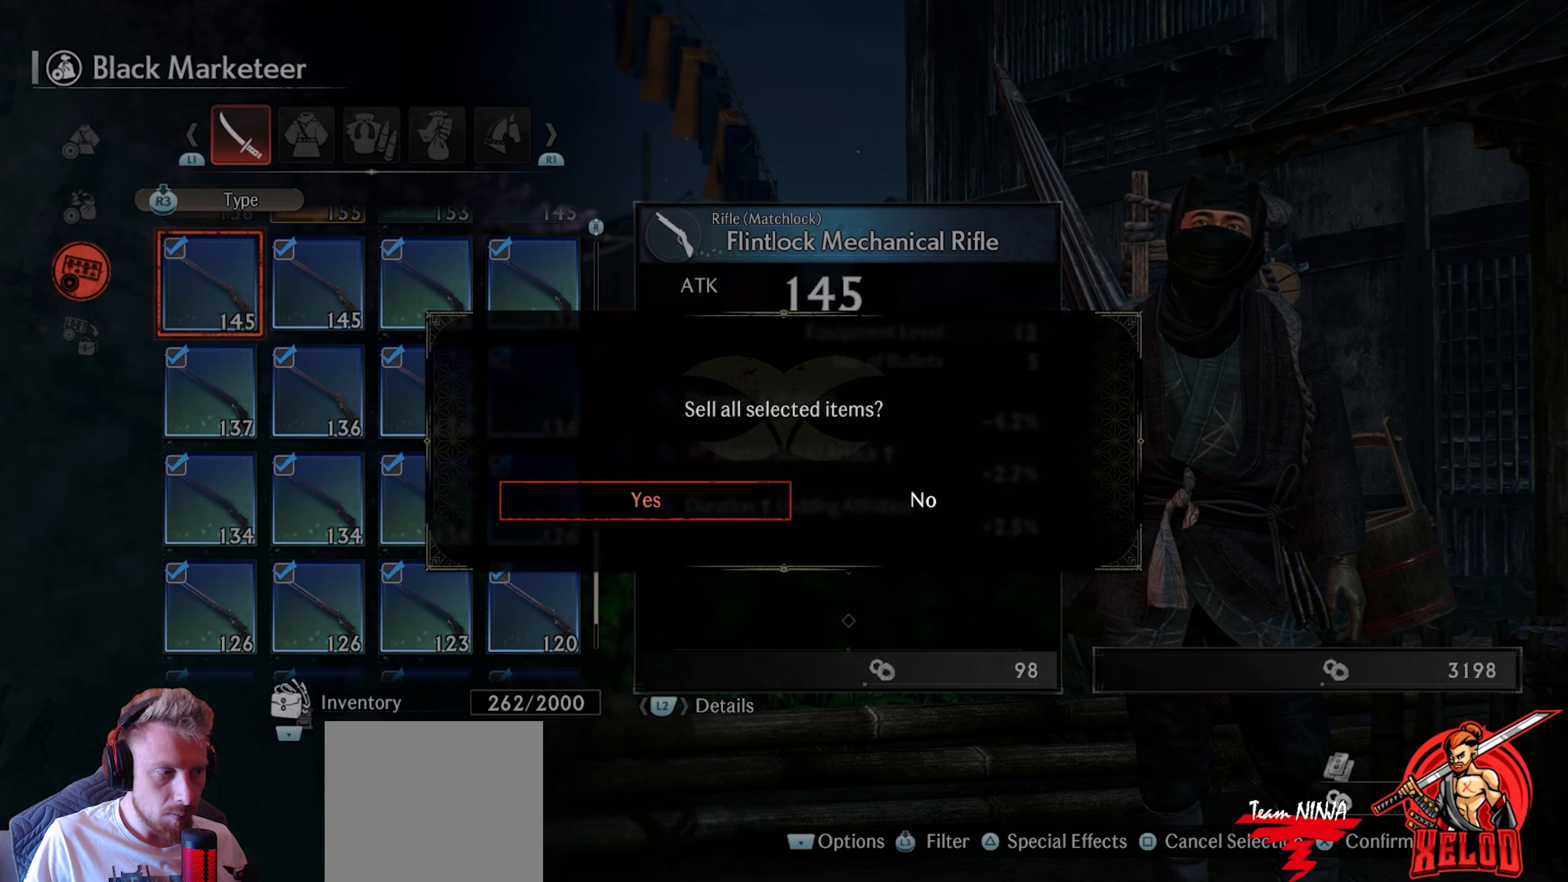
{"buttons": ["CIRCLE"], "left_stick": "center", "right_stick": "center", "events": [[433, "CIRCLE", "down"]]}
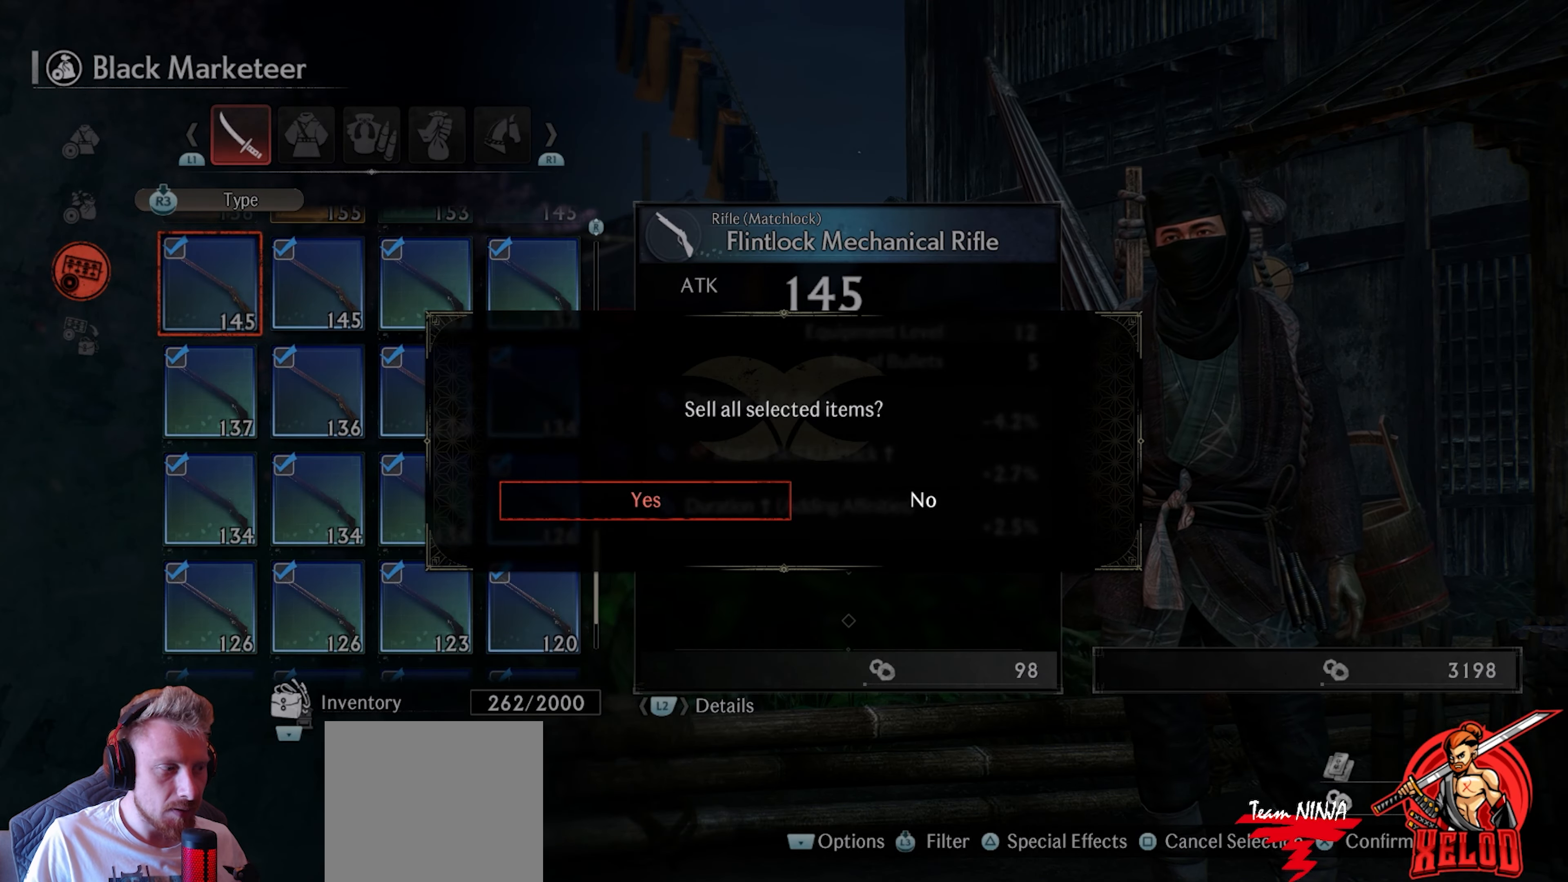
{"buttons": [], "left_stick": "center", "right_stick": "center", "events": [[133, "CIRCLE", "up"]]}
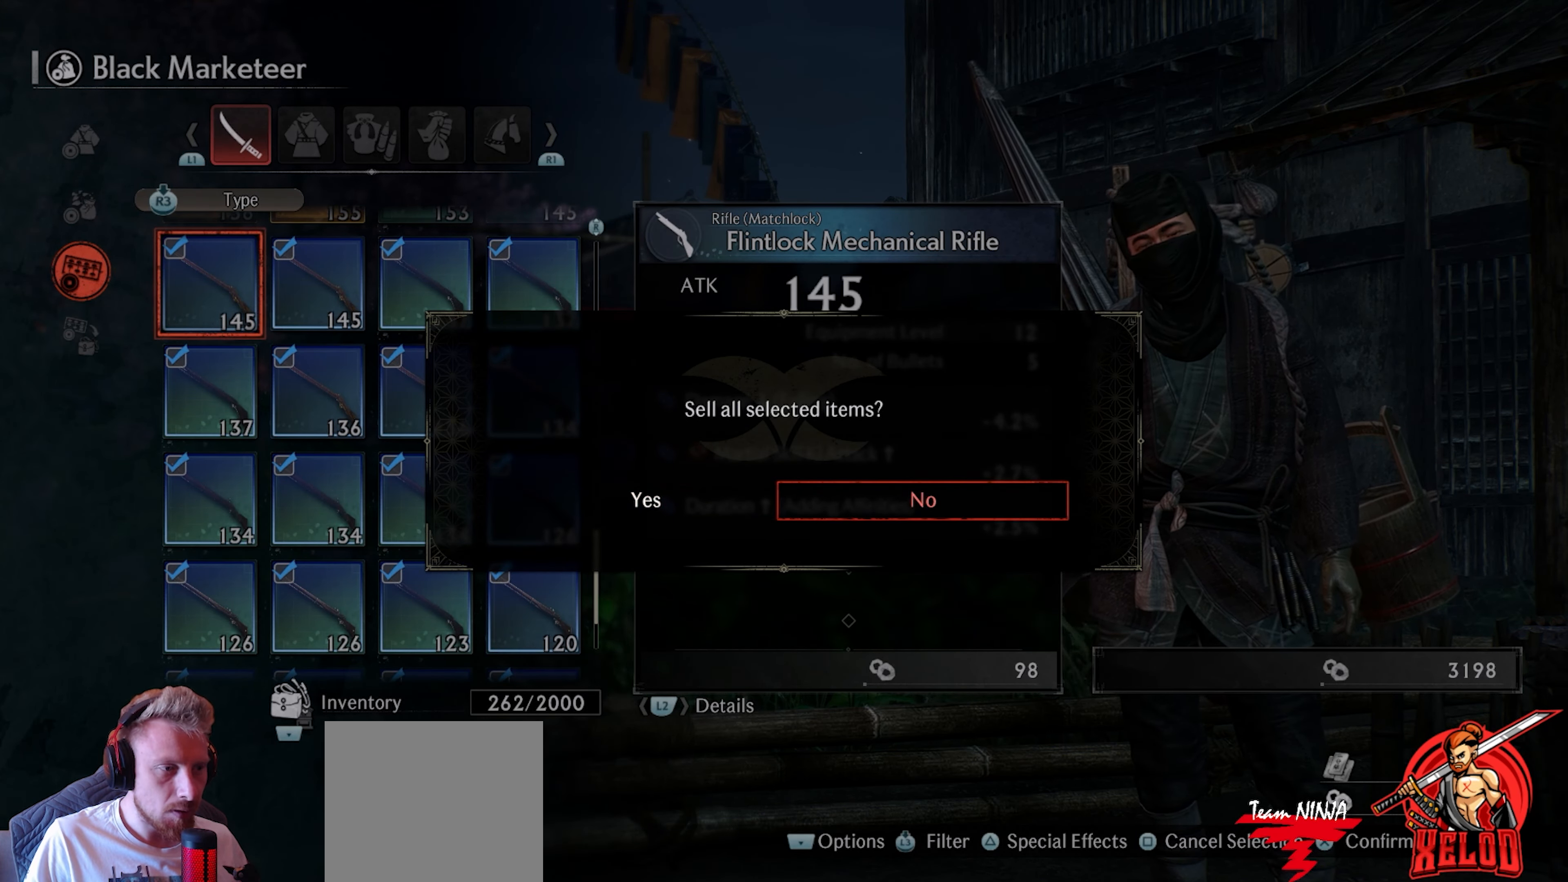
{"buttons": [], "left_stick": "center", "right_stick": "center", "events": [[83, "CIRCLE", "down"], [250, "CIRCLE", "up"]]}
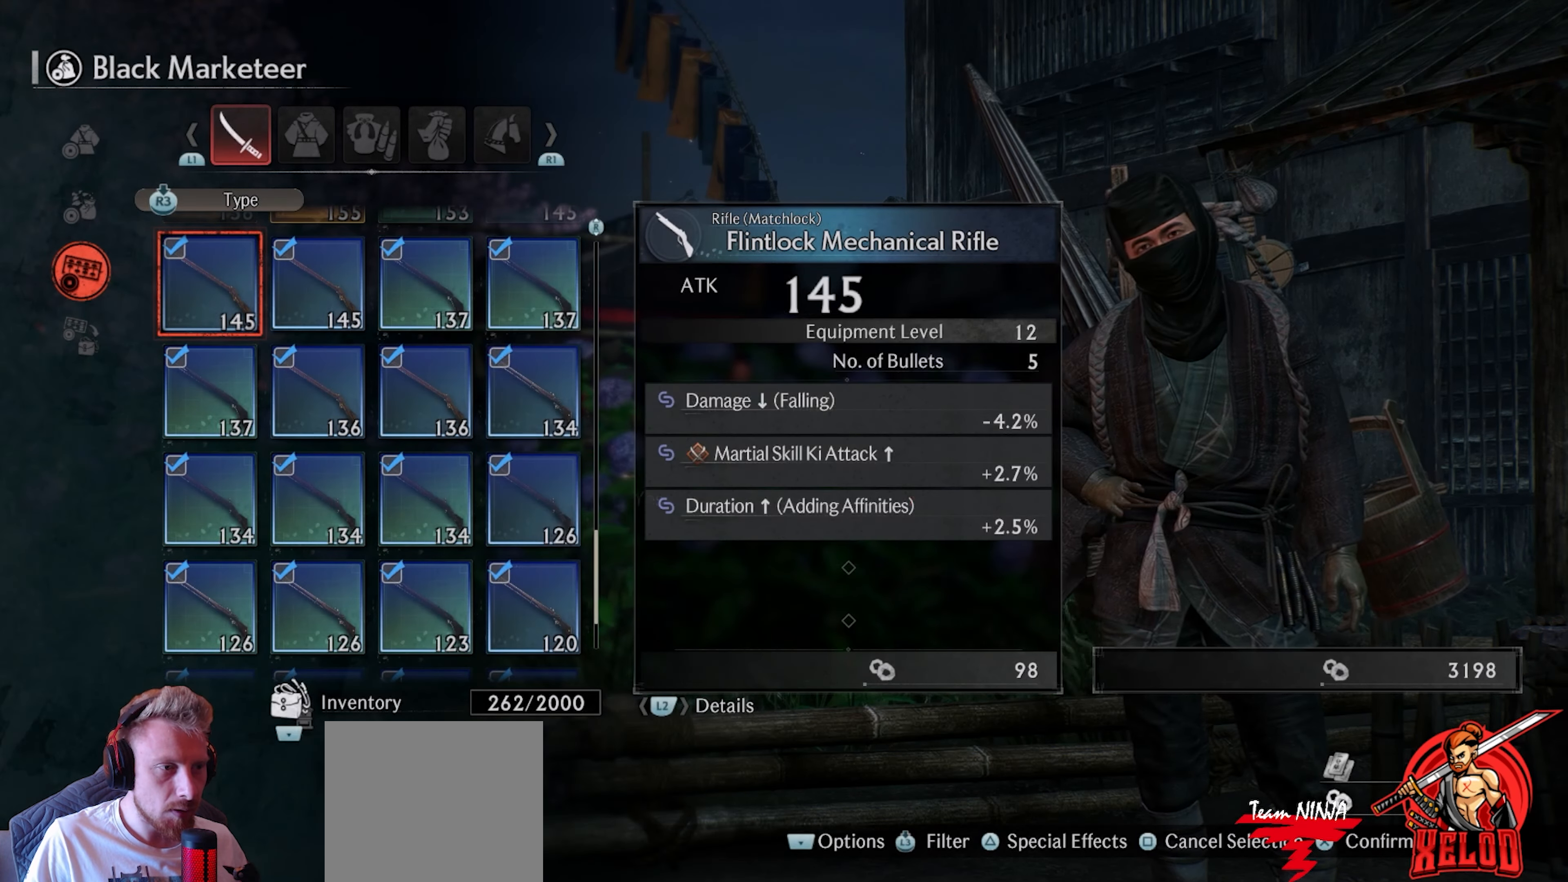
{"buttons": [], "left_stick": "center", "right_stick": "center", "events": [[250, "CIRCLE", "down"], [383, "CIRCLE", "up"]]}
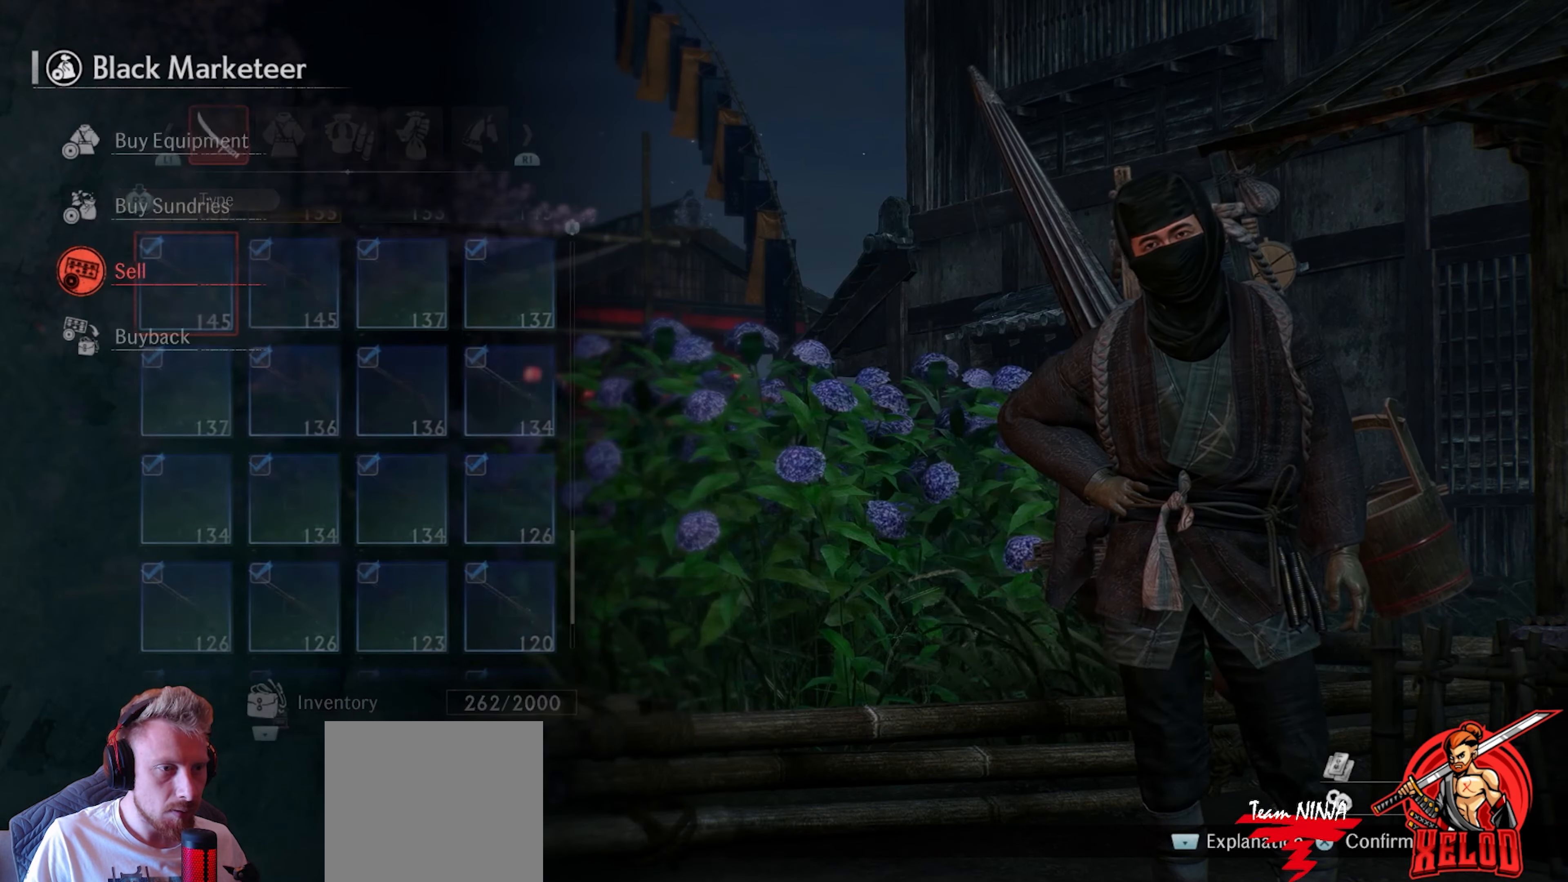
{"buttons": ["CIRCLE"], "left_stick": "center", "right_stick": "center", "events": [[483, "CIRCLE", "down"]]}
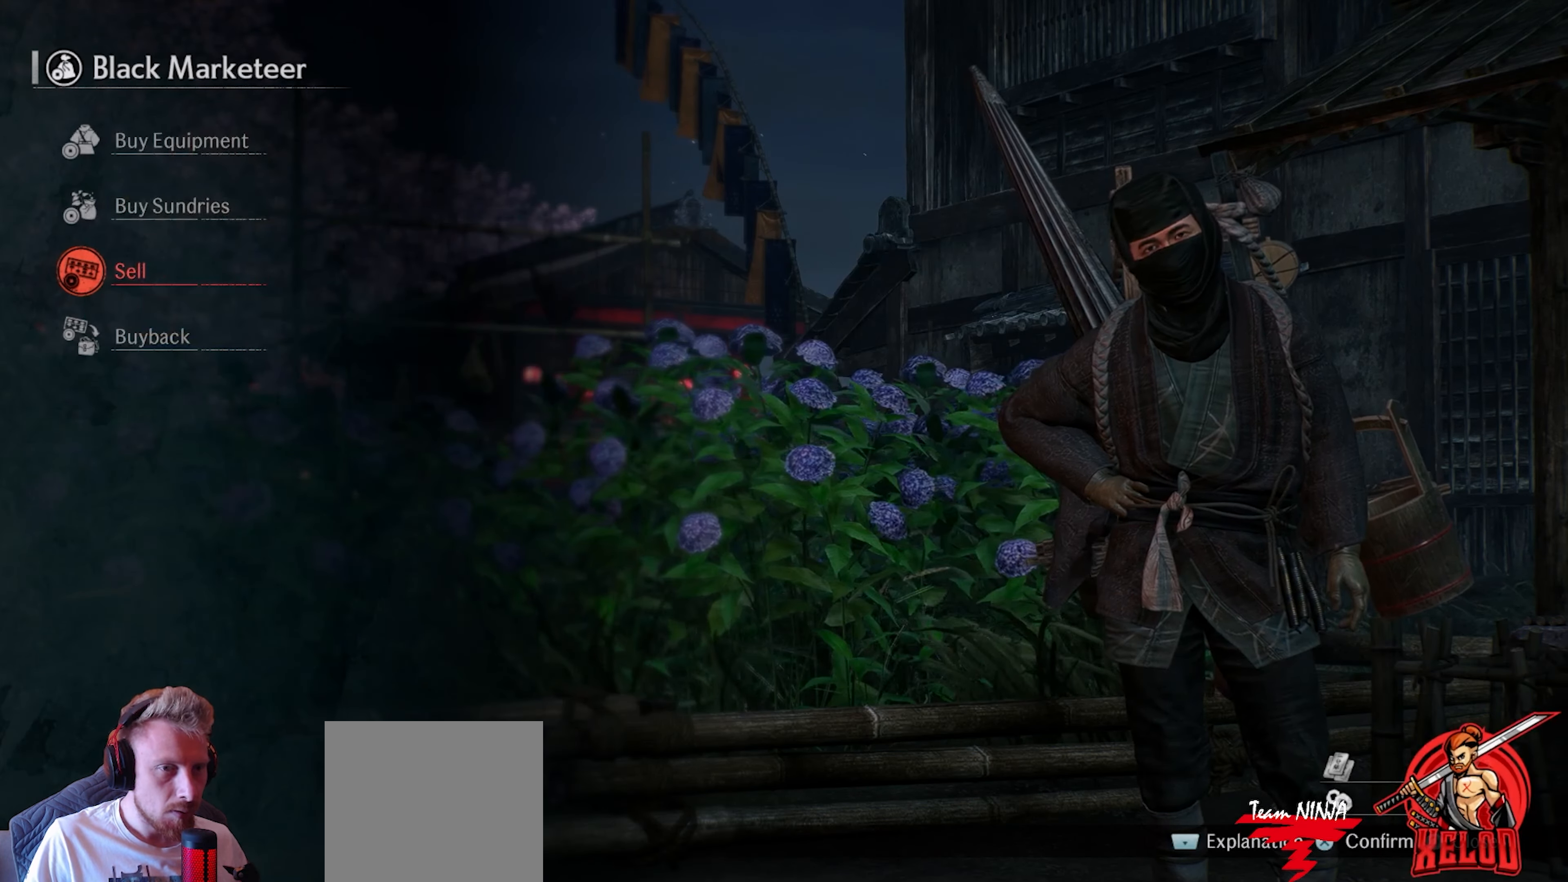
{"buttons": [], "left_stick": "center", "right_stick": "center", "events": [[117, "CIRCLE", "up"]]}
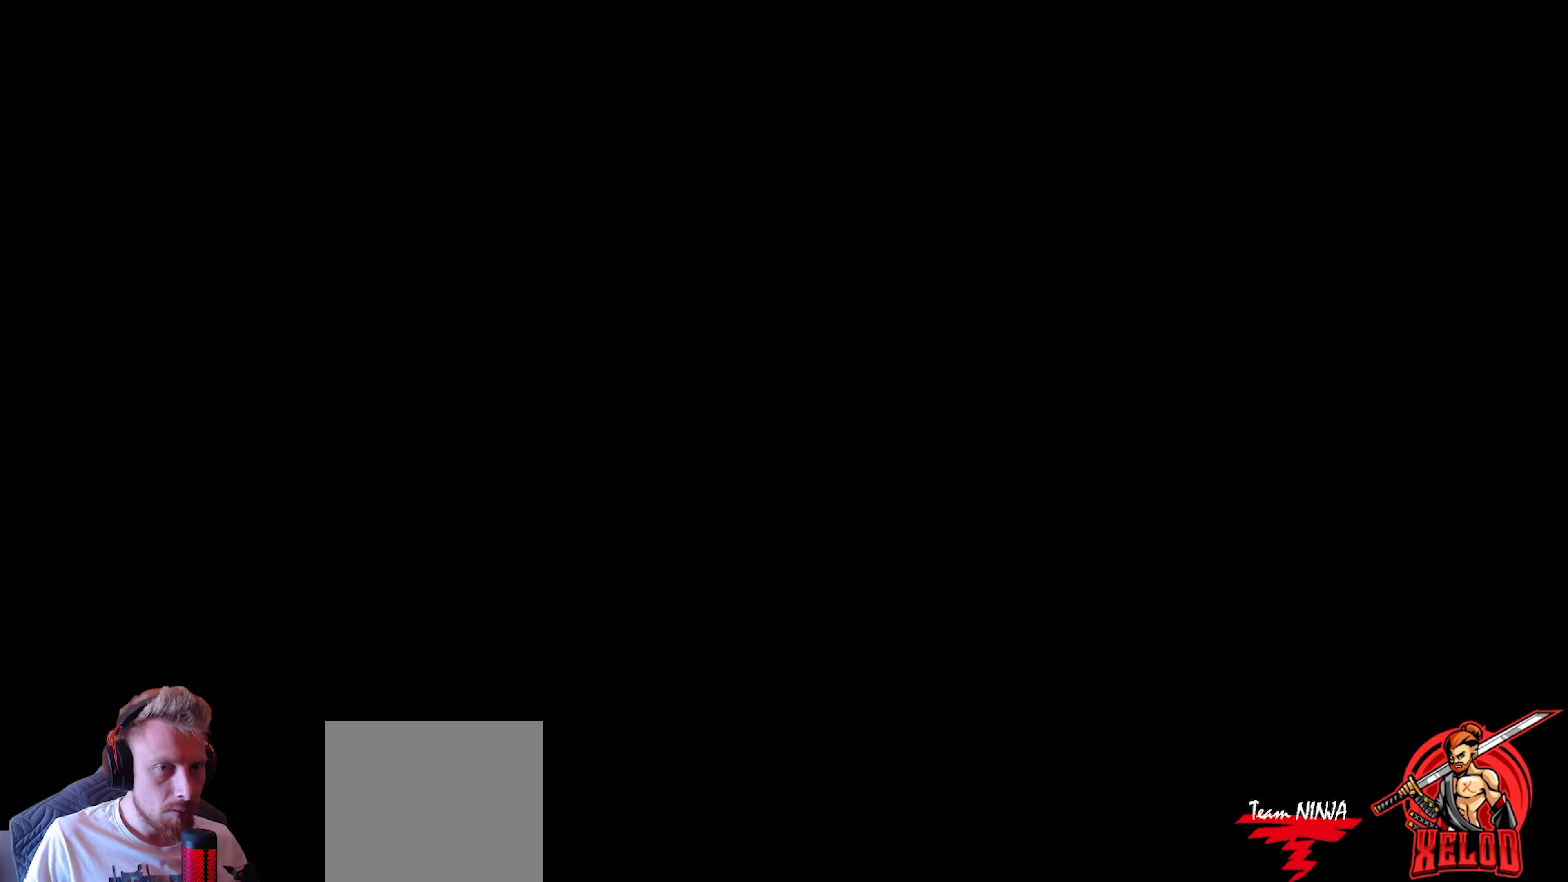
{"buttons": [], "left_stick": "center", "right_stick": "right", "events": [[383, "right_stick", "right"]]}
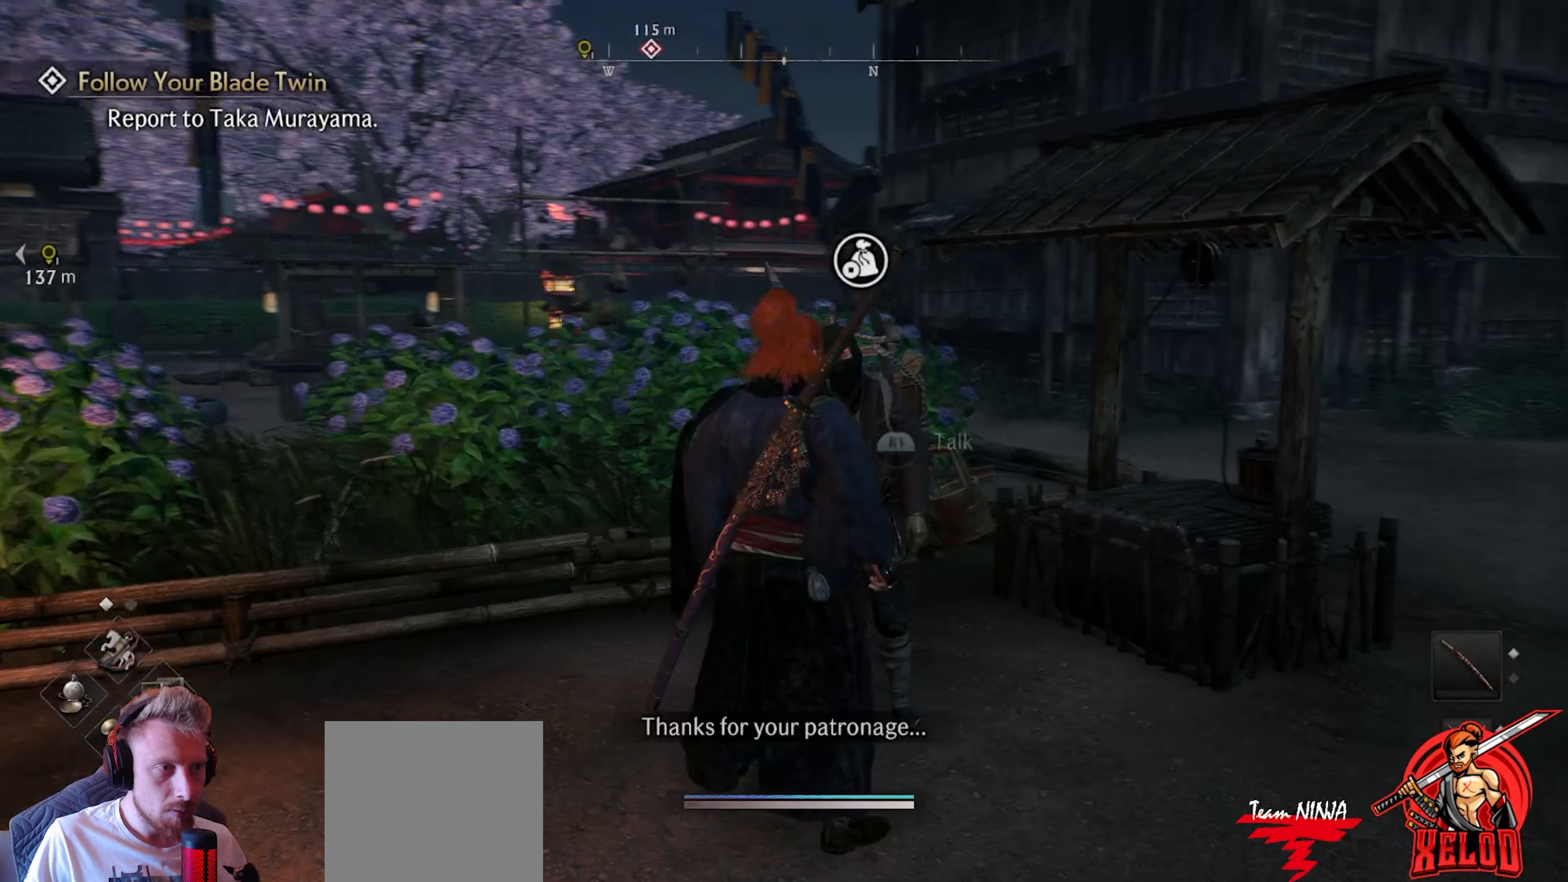
{"buttons": [], "left_stick": "up-right", "right_stick": "right", "events": [[83, "left_stick", "right"], [383, "left_stick", "center"], [483, "left_stick", "up-right"]]}
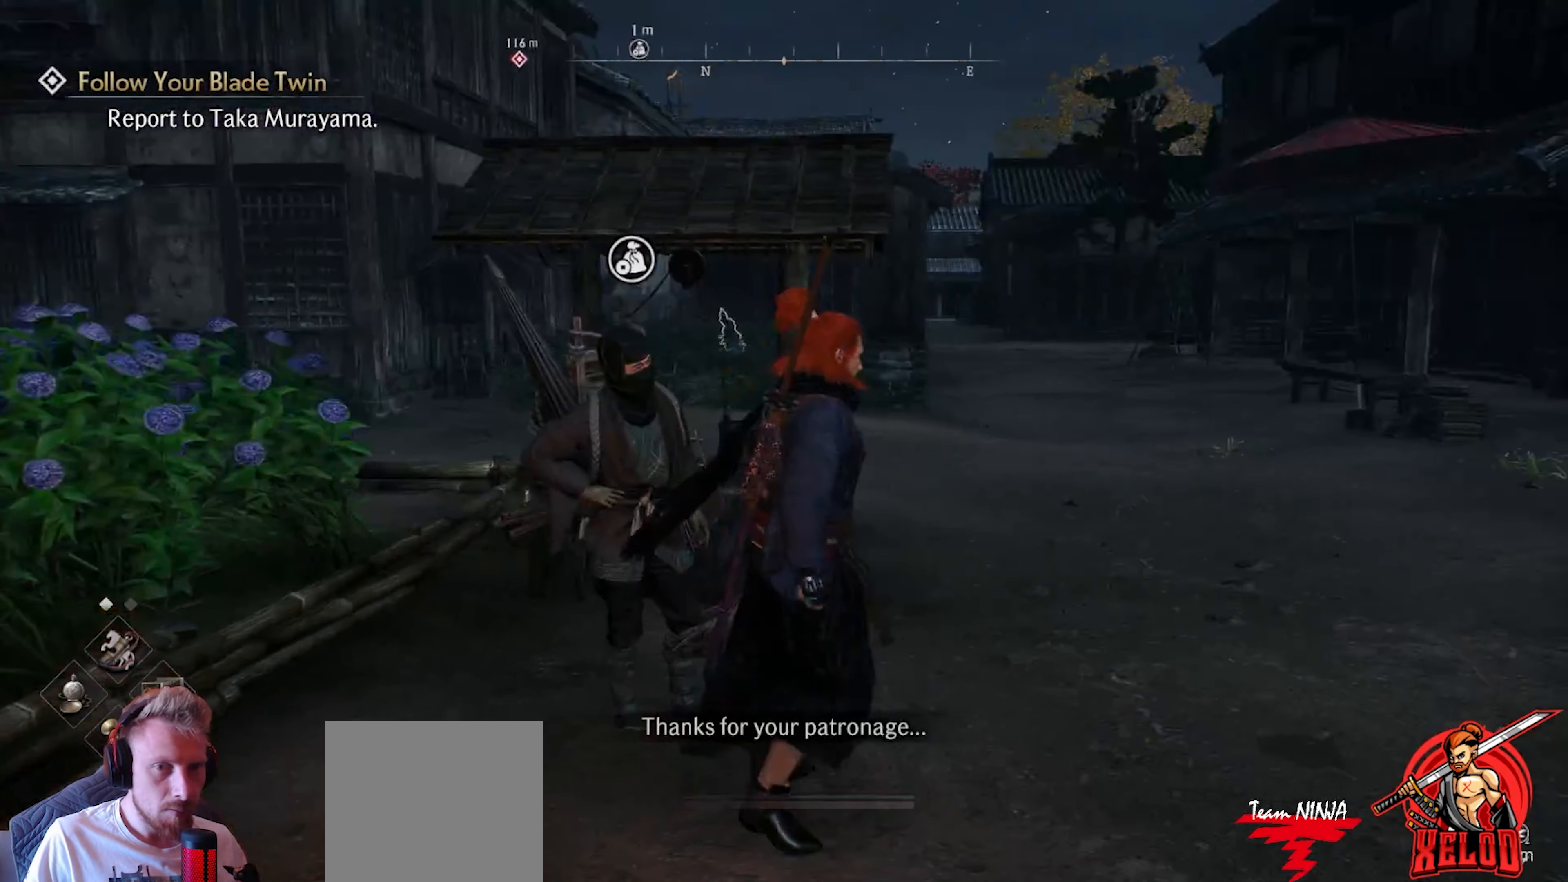
{"buttons": [], "left_stick": "center", "right_stick": "right", "events": [[250, "right_stick", "center"], [383, "left_stick", "center"], [433, "right_stick", "down-right"], [500, "right_stick", "right"]]}
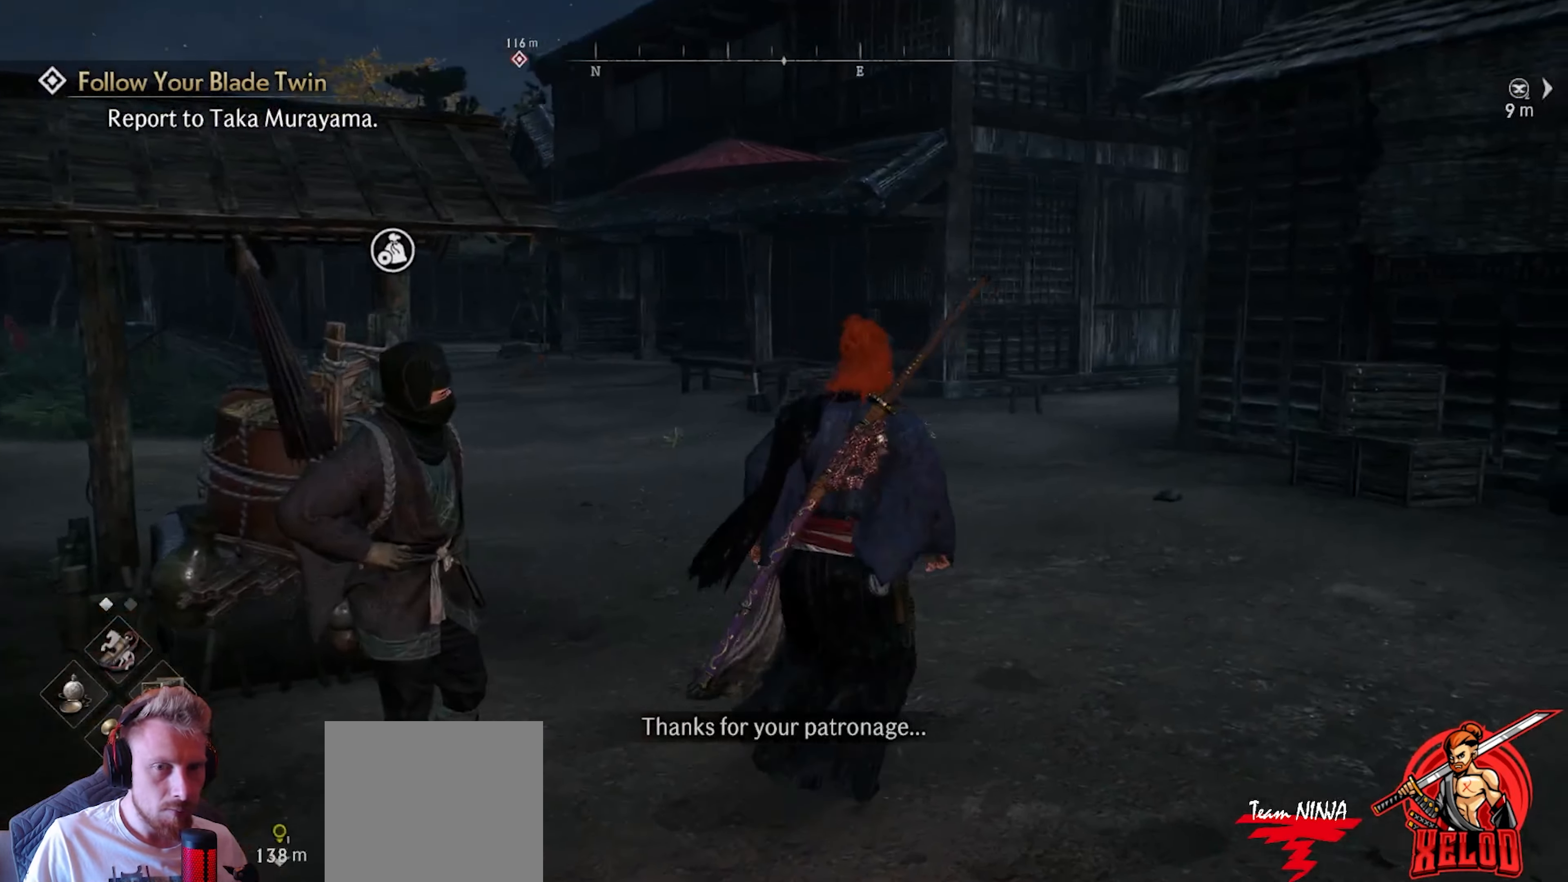
{"buttons": [], "left_stick": "center", "right_stick": "center", "events": [[83, "left_stick", "up"], [150, "right_stick", "center"], [300, "left_stick", "center"], [367, "right_stick", "down-right"], [500, "right_stick", "center"]]}
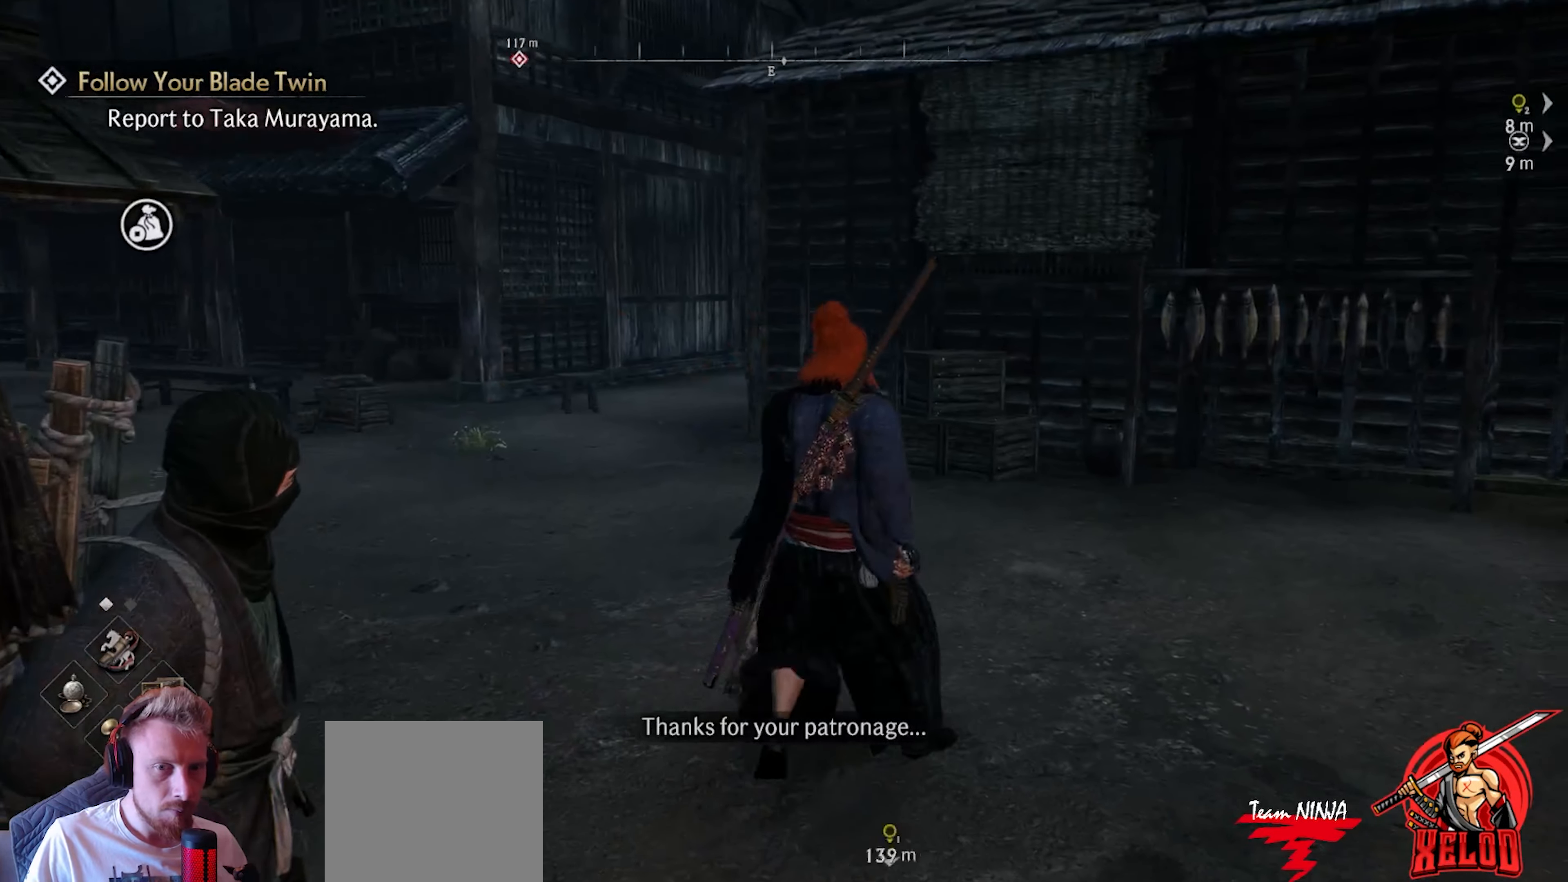
{"buttons": [], "left_stick": "center", "right_stick": "right", "events": [[383, "right_stick", "right"]]}
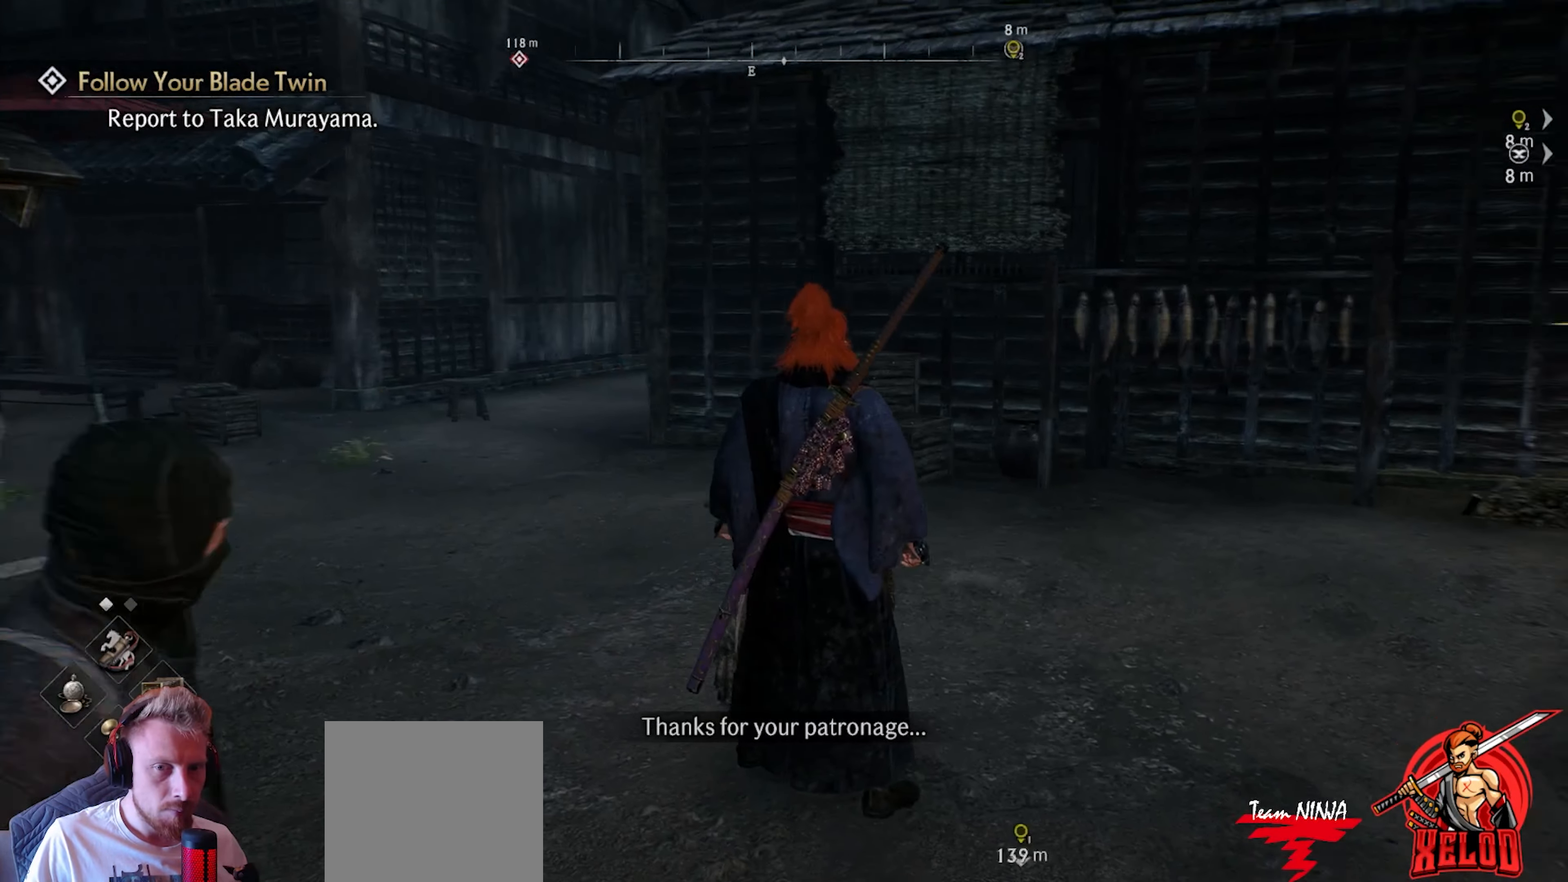
{"buttons": [], "left_stick": "center", "right_stick": "right", "events": [[83, "right_stick", "down-left"], [133, "right_stick", "center"], [183, "left_stick", "up"], [367, "left_stick", "center"], [383, "right_stick", "right"]]}
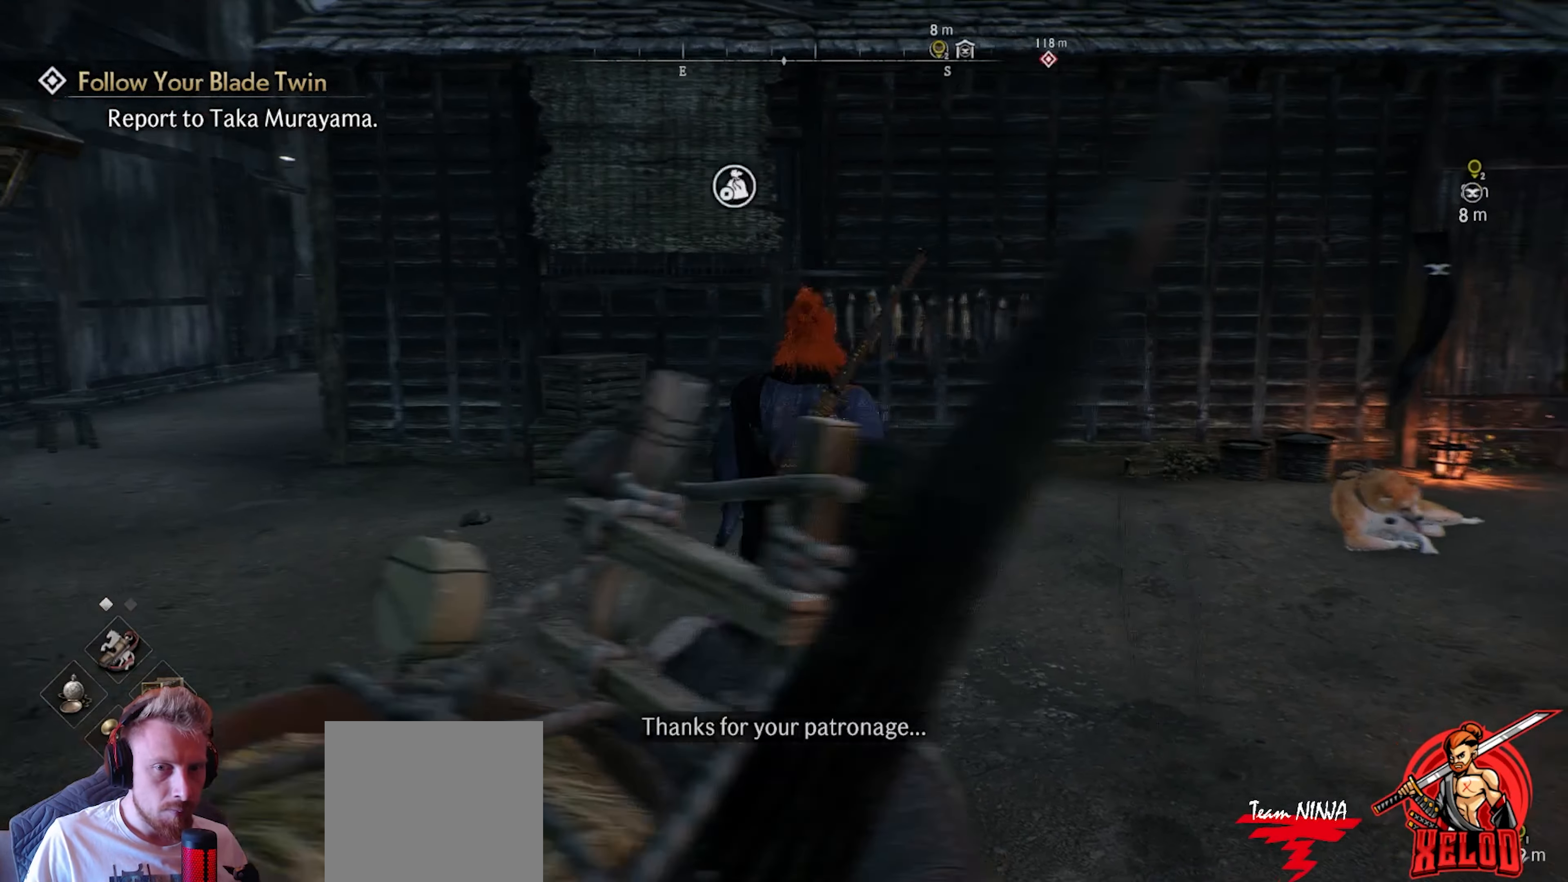
{"buttons": [], "left_stick": "center", "right_stick": "right", "events": [[150, "right_stick", "center"], [500, "right_stick", "right"]]}
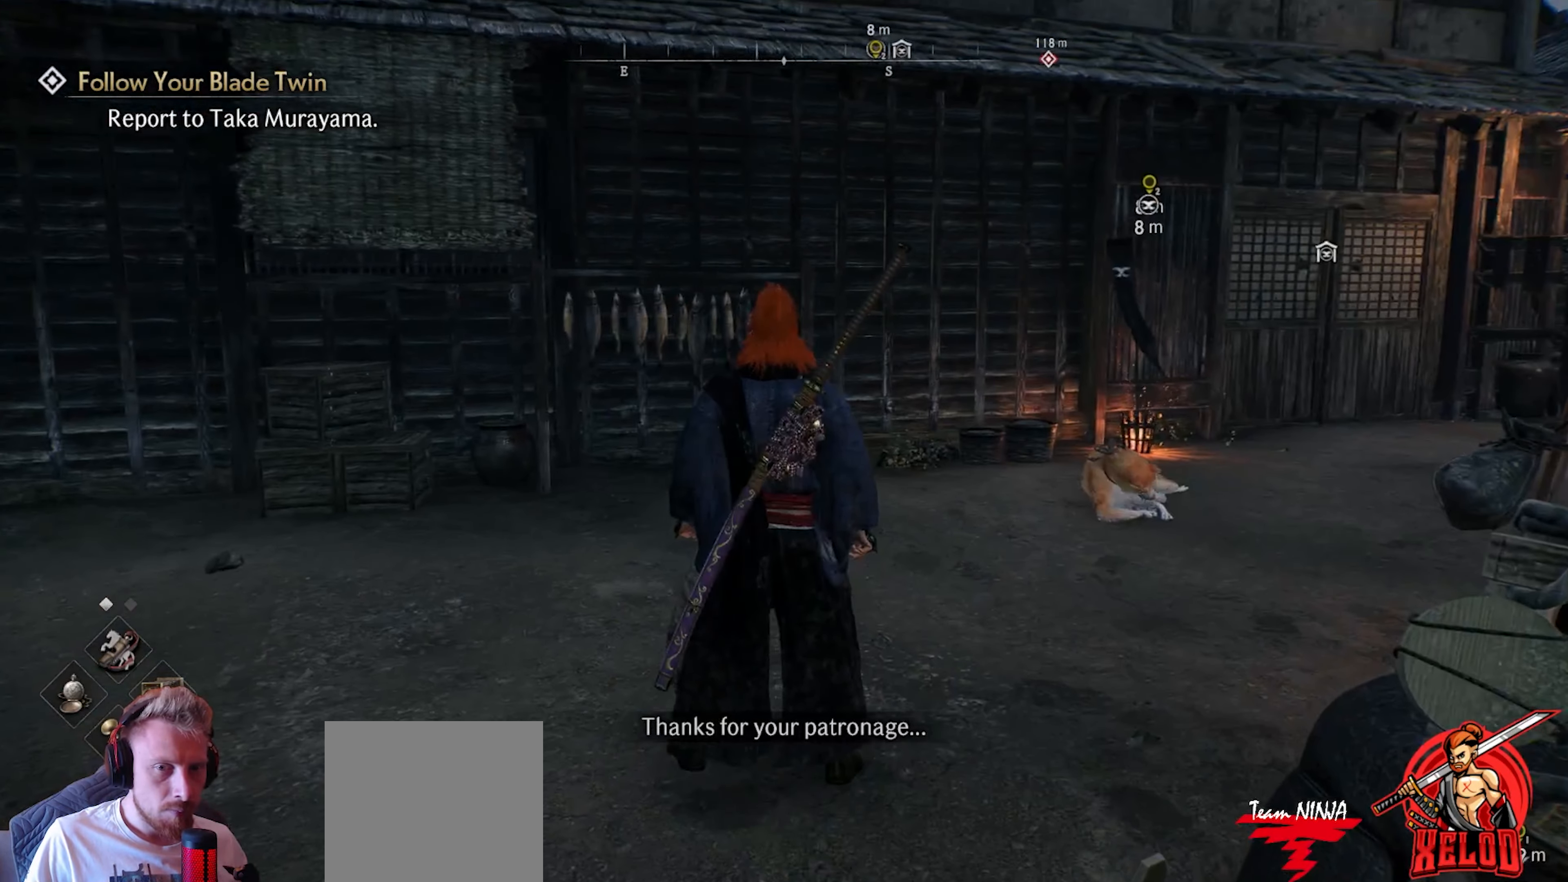
{"buttons": [], "left_stick": "center", "right_stick": "right", "events": [[50, "left_stick", "up"], [217, "right_stick", "center"], [250, "left_stick", "center"], [450, "right_stick", "right"]]}
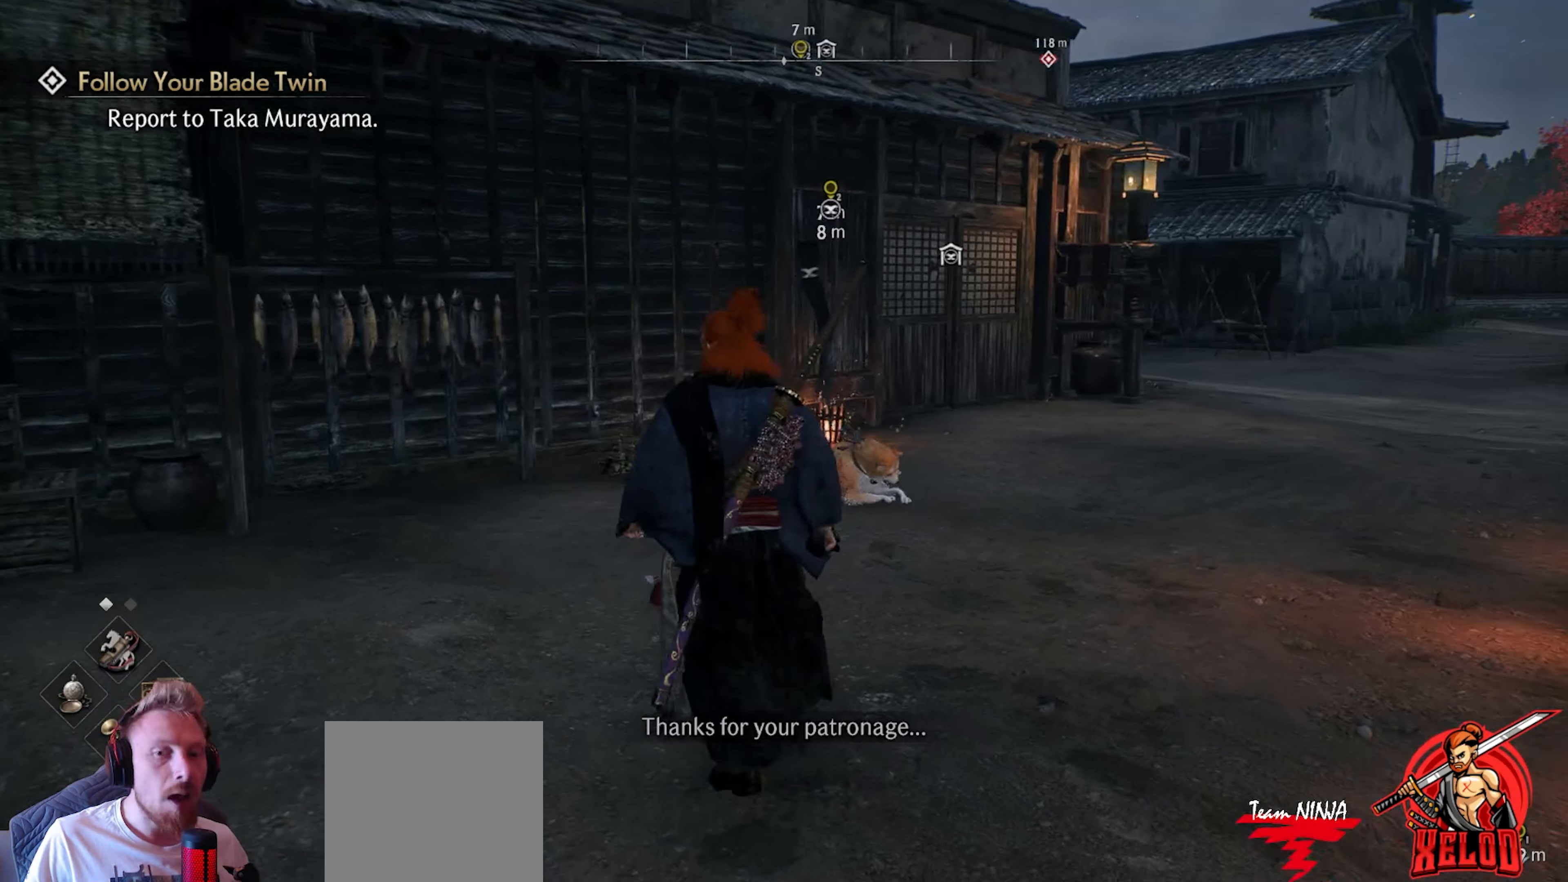
{"buttons": [], "left_stick": "up", "right_stick": "right", "events": [[167, "left_stick", "up"], [167, "right_stick", "center"], [333, "right_stick", "right"]]}
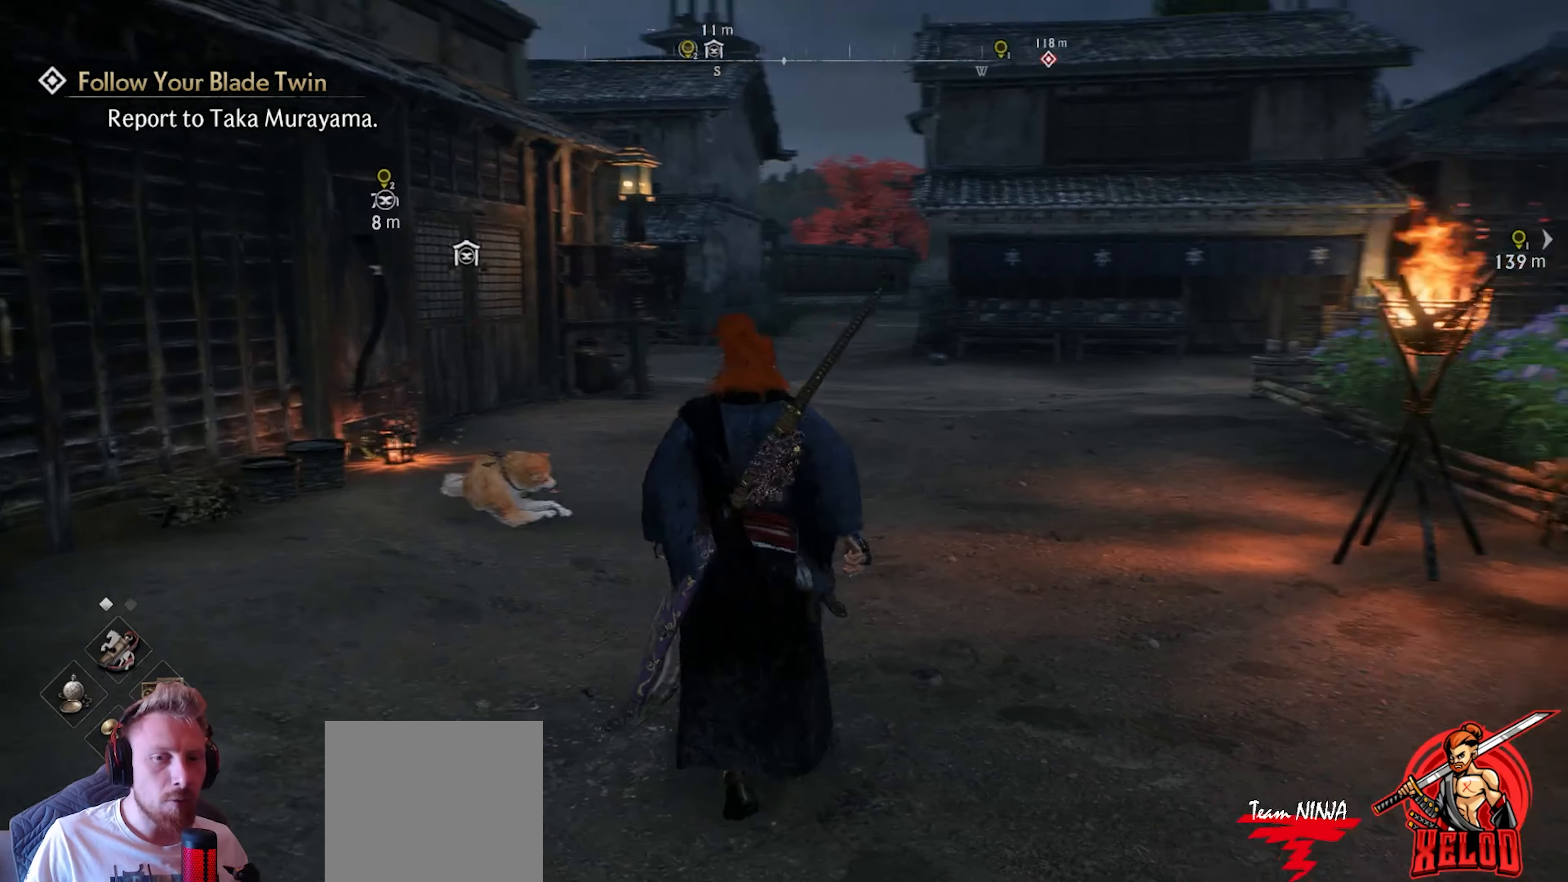
{"buttons": [], "left_stick": "up", "right_stick": "left", "events": [[50, "right_stick", "center"], [183, "L3", "down"], [350, "L3", "up"], [483, "right_stick", "left"]]}
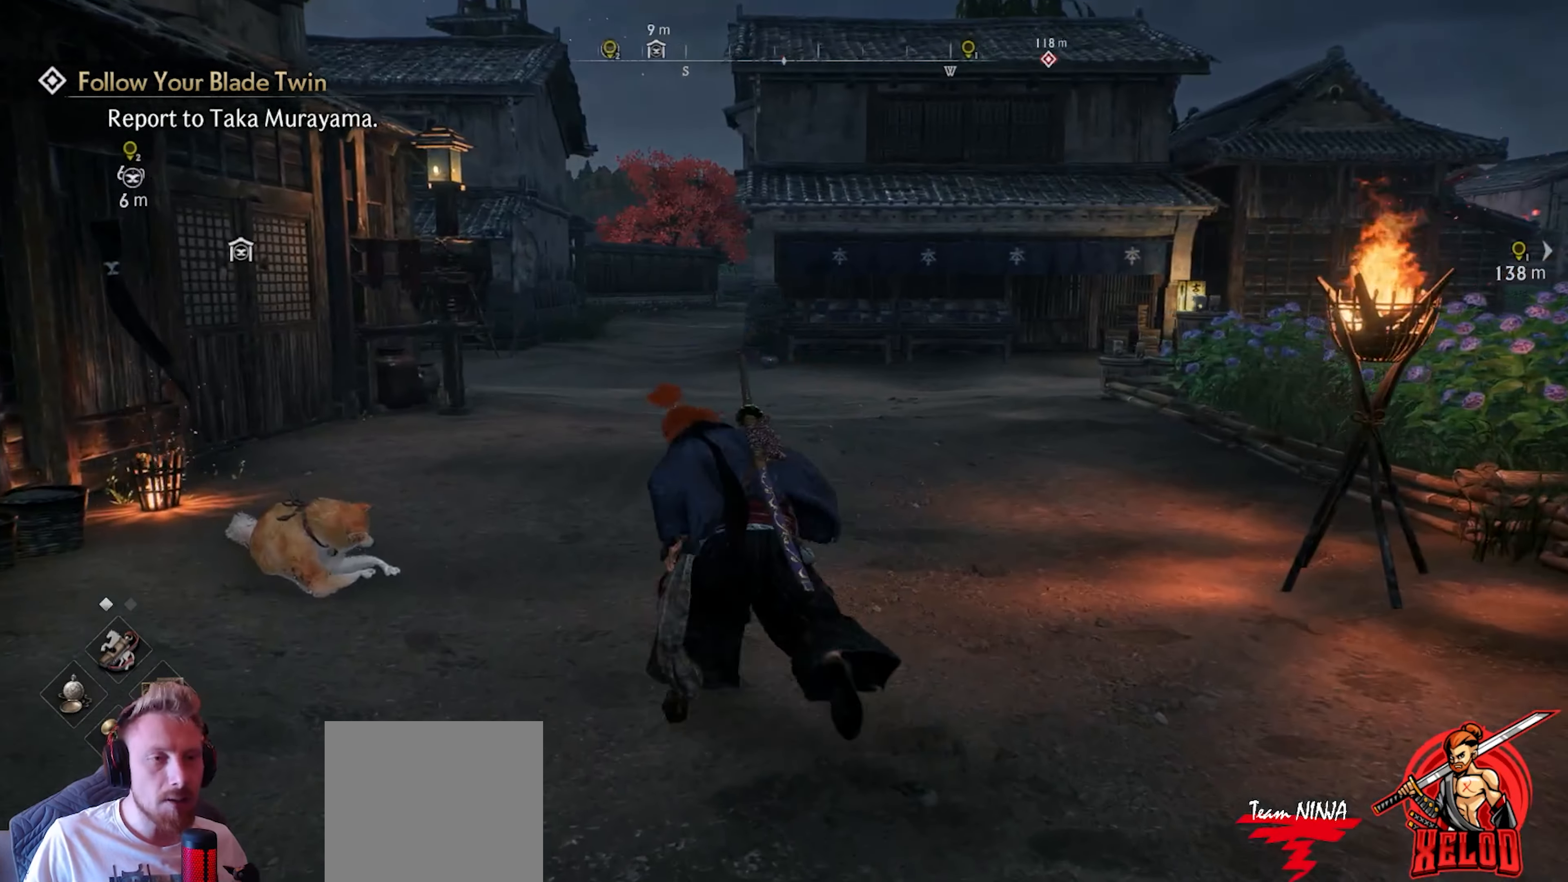
{"buttons": [], "left_stick": "up", "right_stick": "center", "events": [[350, "right_stick", "center"]]}
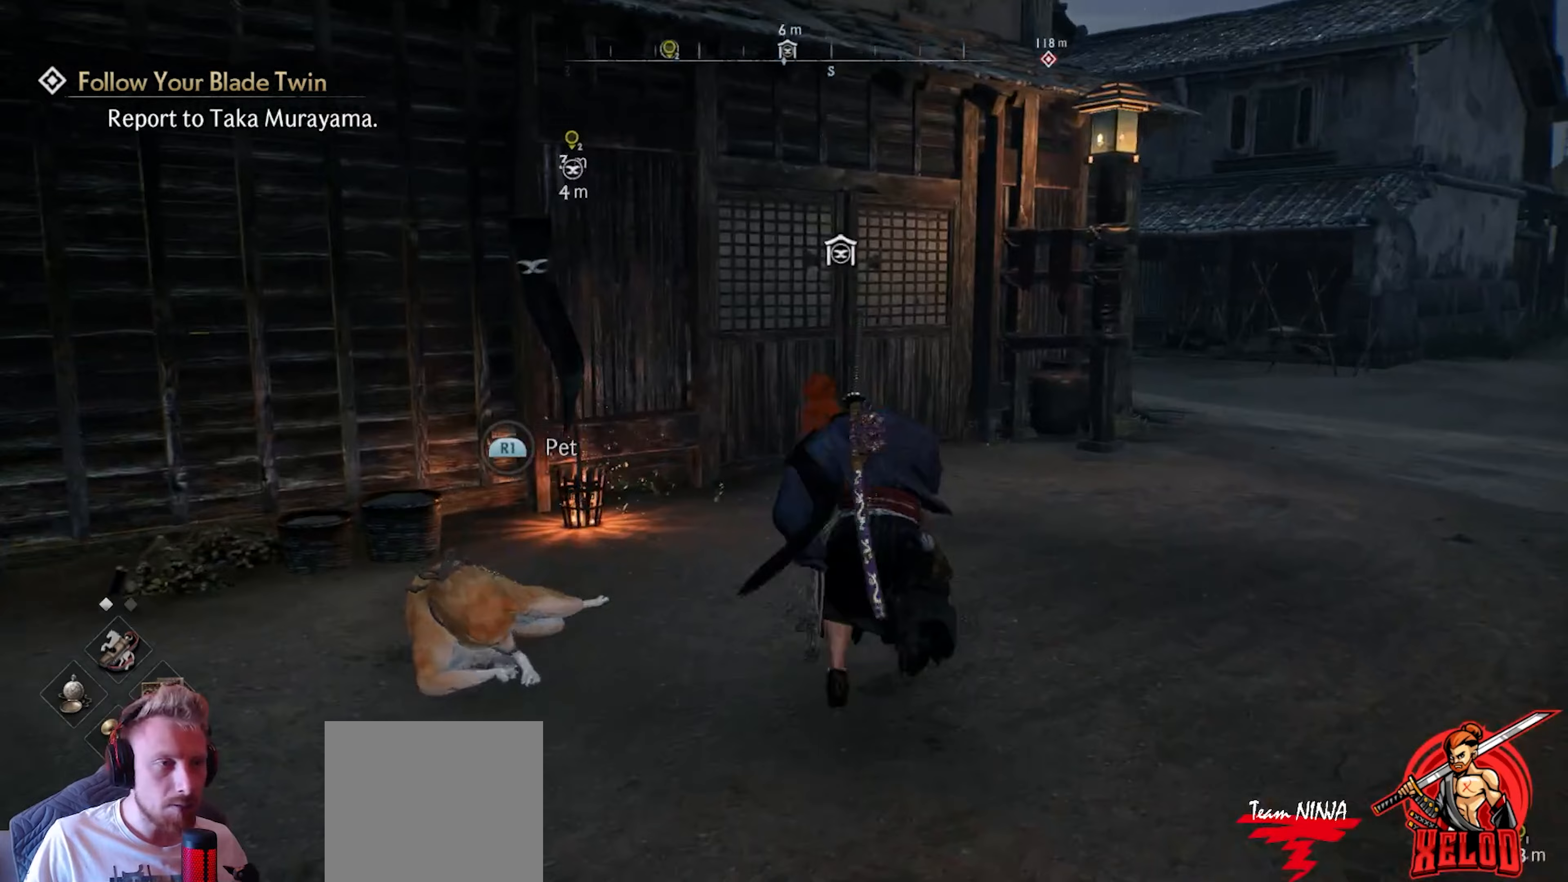
{"buttons": [], "left_stick": "center", "right_stick": "center", "events": [[283, "left_stick", "center"]]}
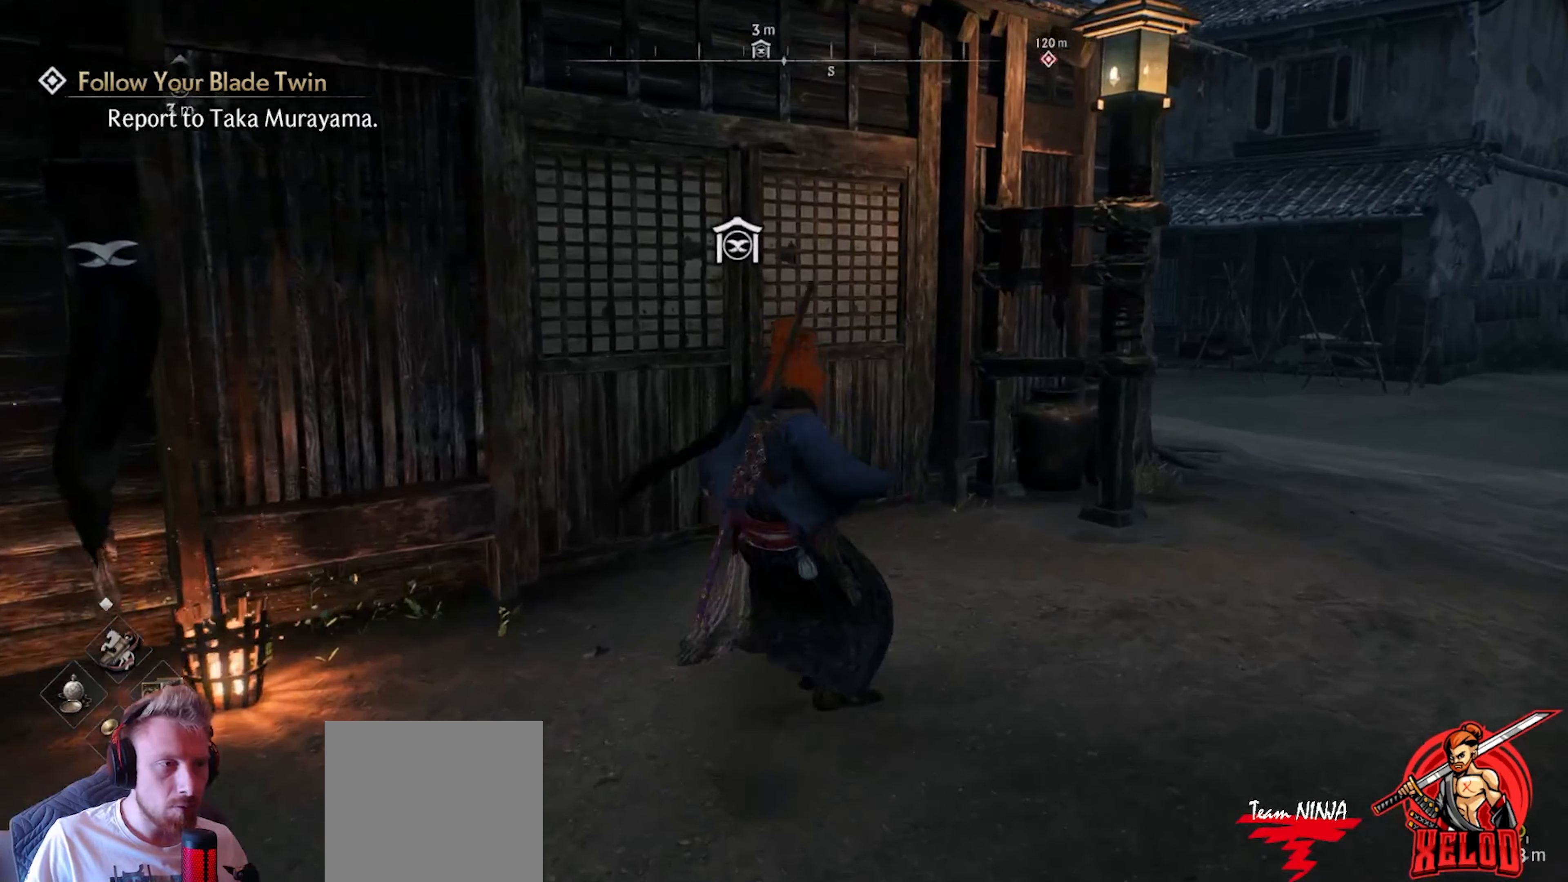
{"buttons": [], "left_stick": "down-left", "right_stick": "center", "events": [[17, "left_stick", "down-left"], [50, "right_stick", "left"], [483, "right_stick", "center"]]}
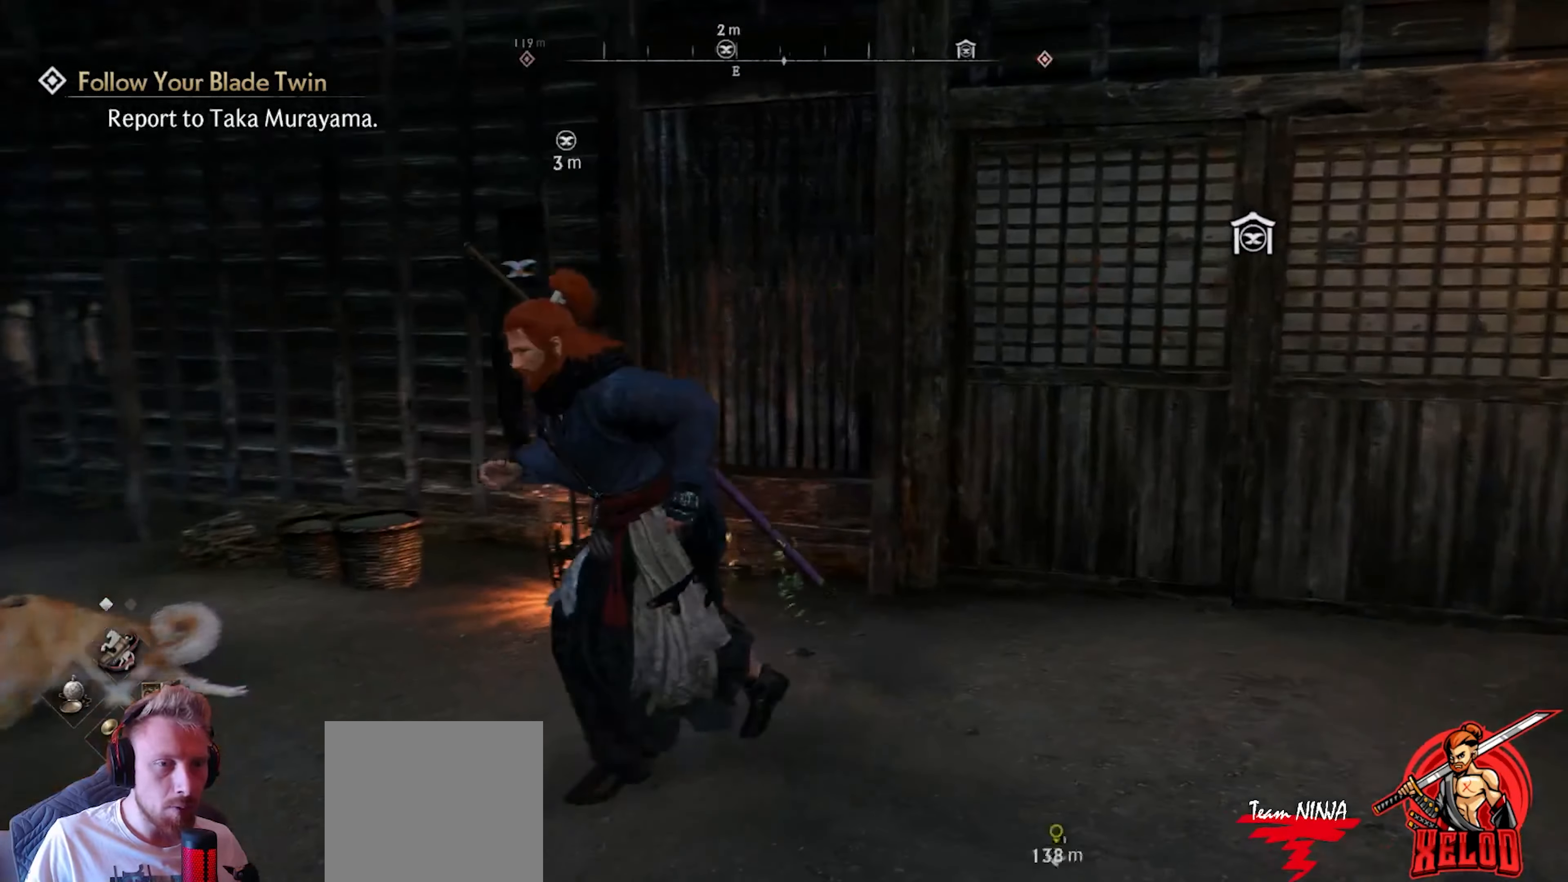
{"buttons": [], "left_stick": "center", "right_stick": "center", "events": [[50, "left_stick", "left"], [200, "left_stick", "center"]]}